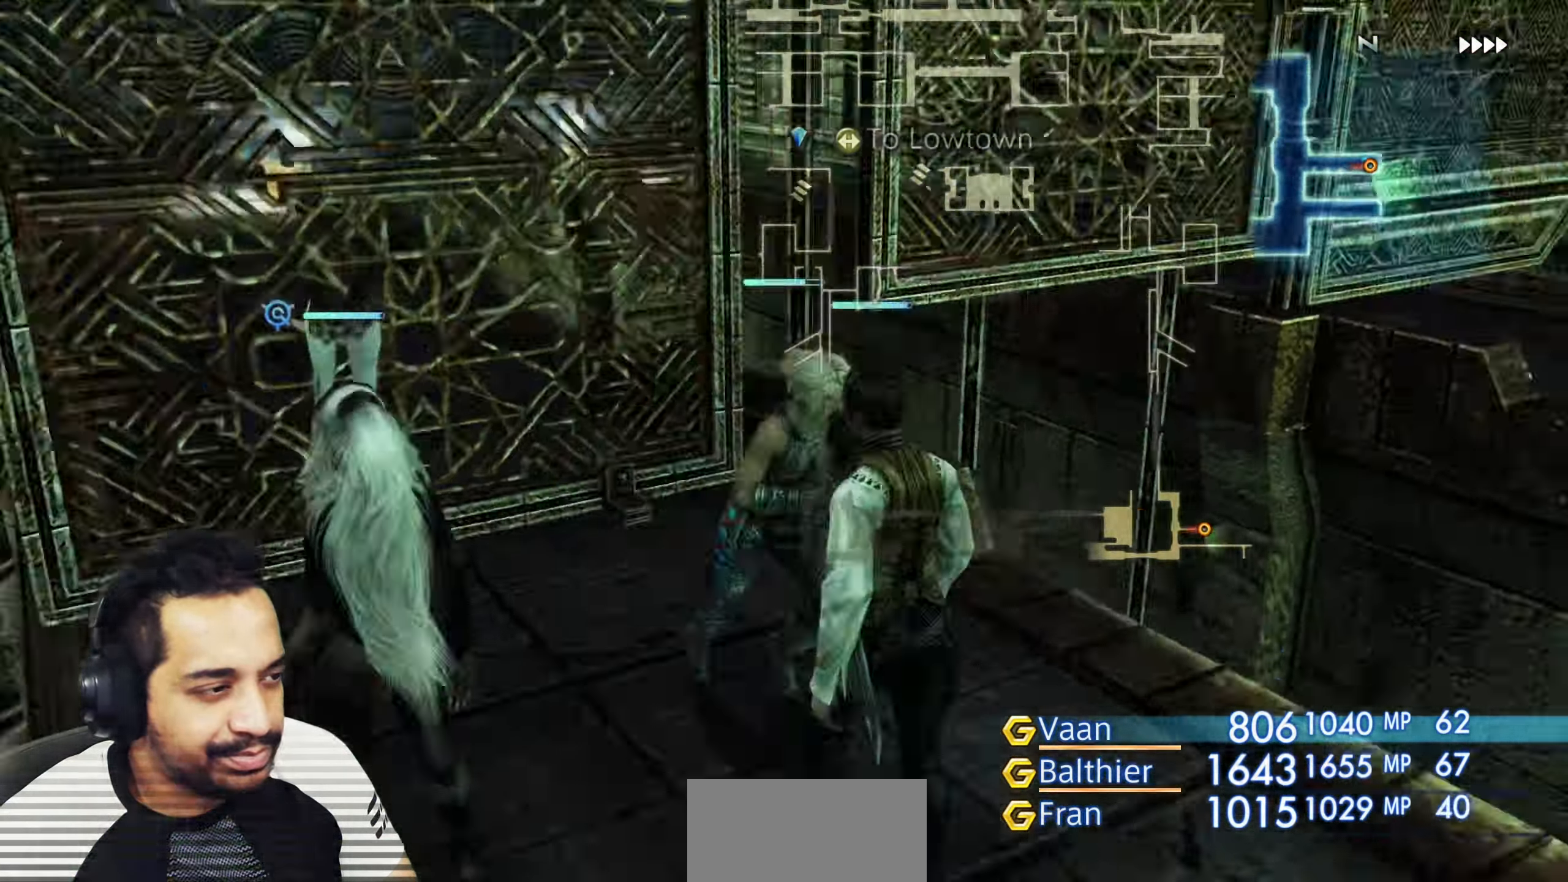
Gameplay with a controller (PlayStation layout); each line is a JSON object with the inputs held at the frame after it. "events" lists button and stick changes between this image and that frame as [ms after this image, input, new state], when the widget could be followed in between. Not read: L3 R3.
{"buttons": [], "left_stick": "up-left", "right_stick": "left", "events": [[67, "left_stick", "right"], [350, "left_stick", "up"], [400, "right_stick", "left"], [433, "left_stick", "up-left"]]}
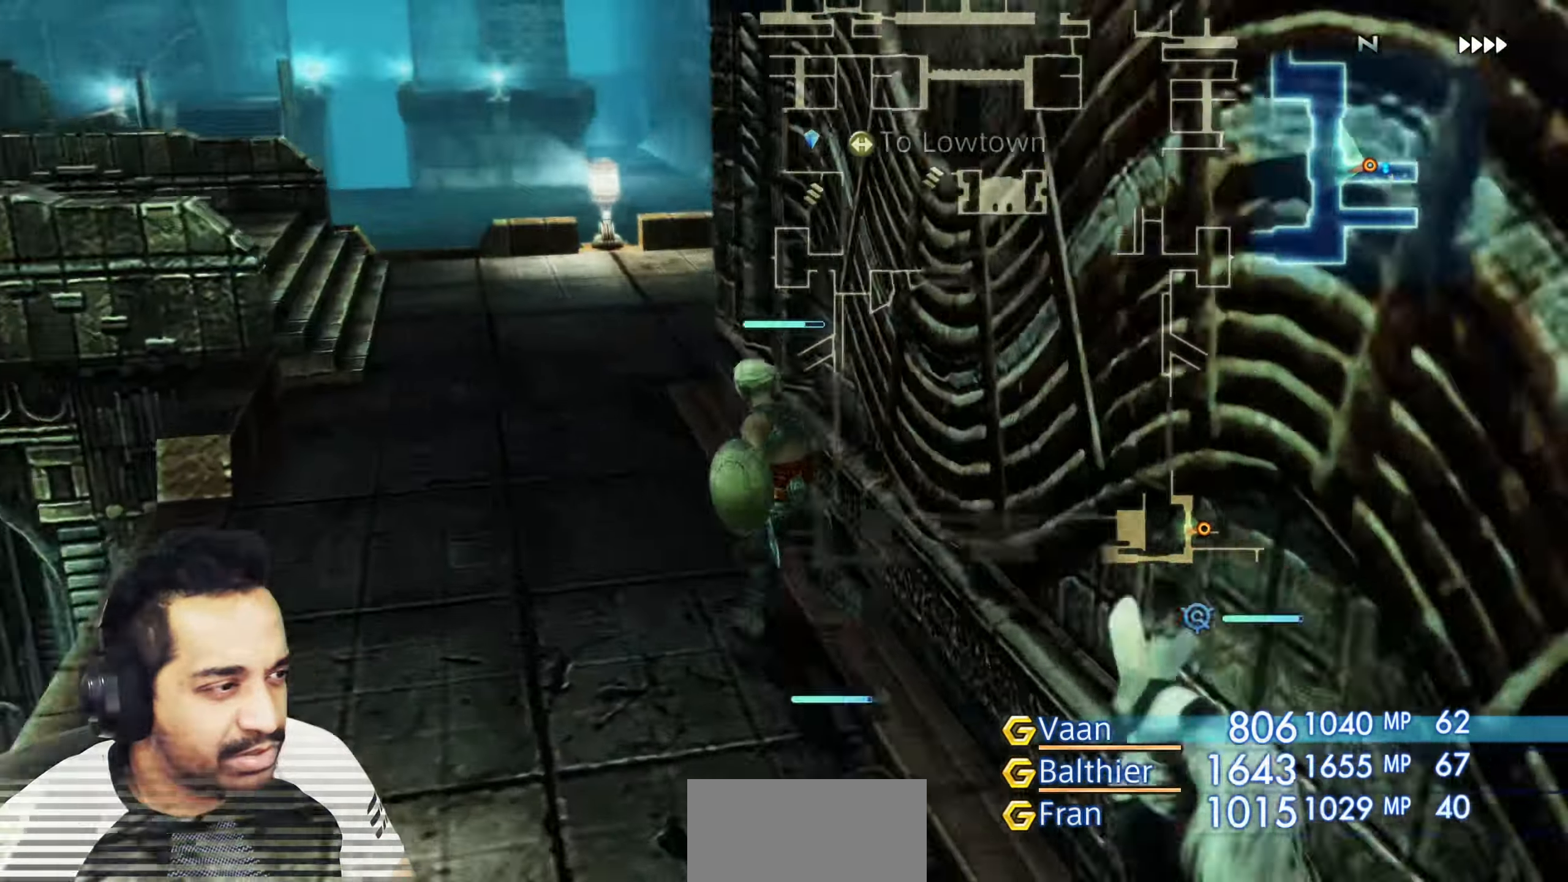
{"buttons": [], "left_stick": "center", "right_stick": "left", "events": [[83, "left_stick", "up"], [183, "left_stick", "center"]]}
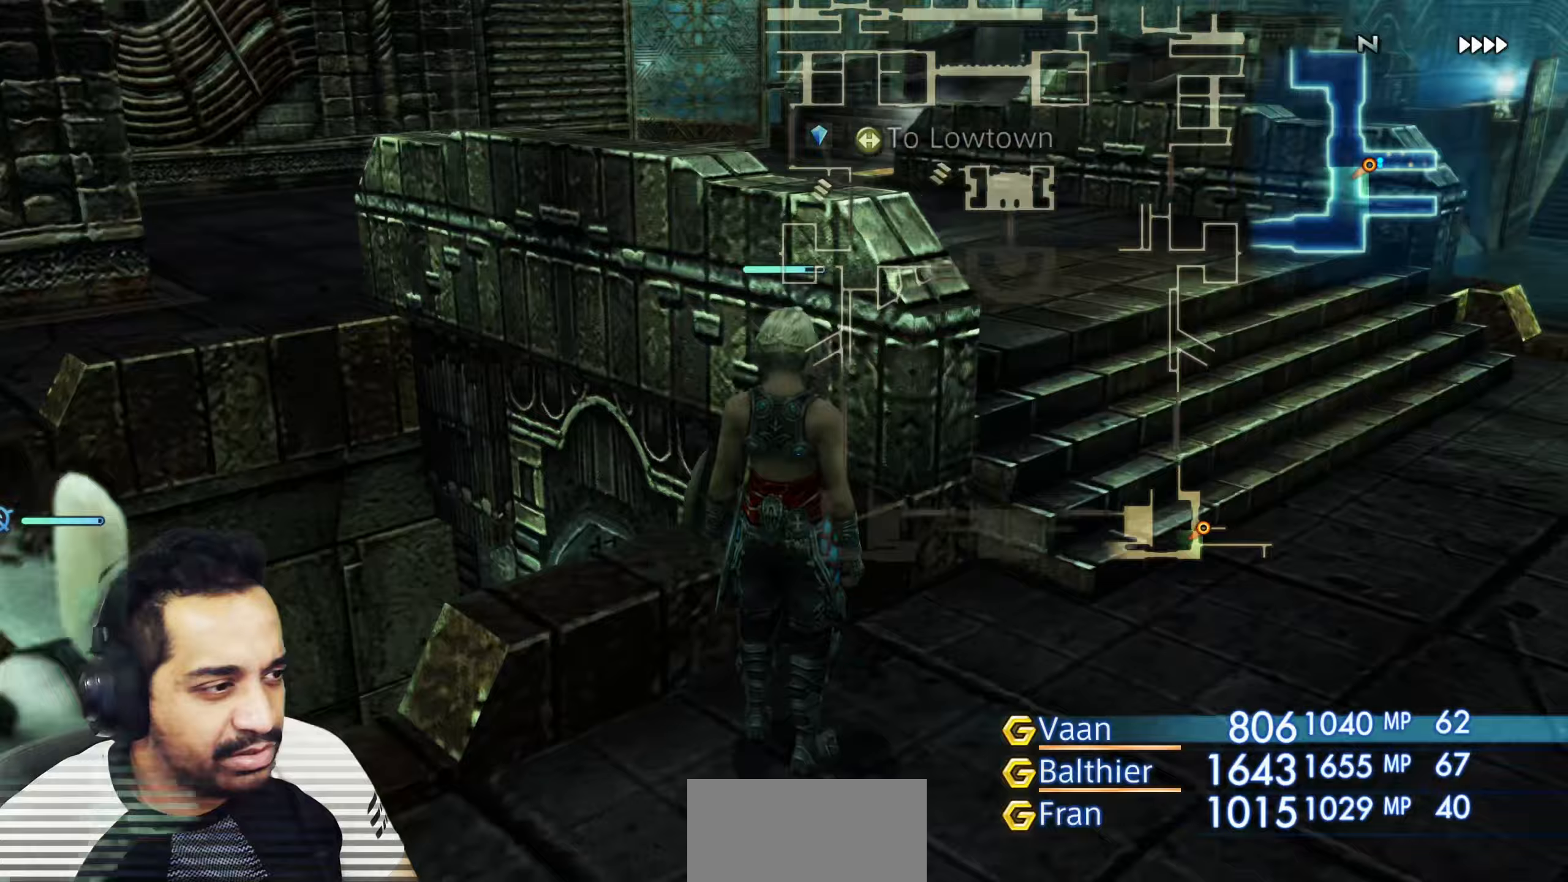
{"buttons": [], "left_stick": "up", "right_stick": "left", "events": [[67, "left_stick", "up-right"], [317, "left_stick", "up"]]}
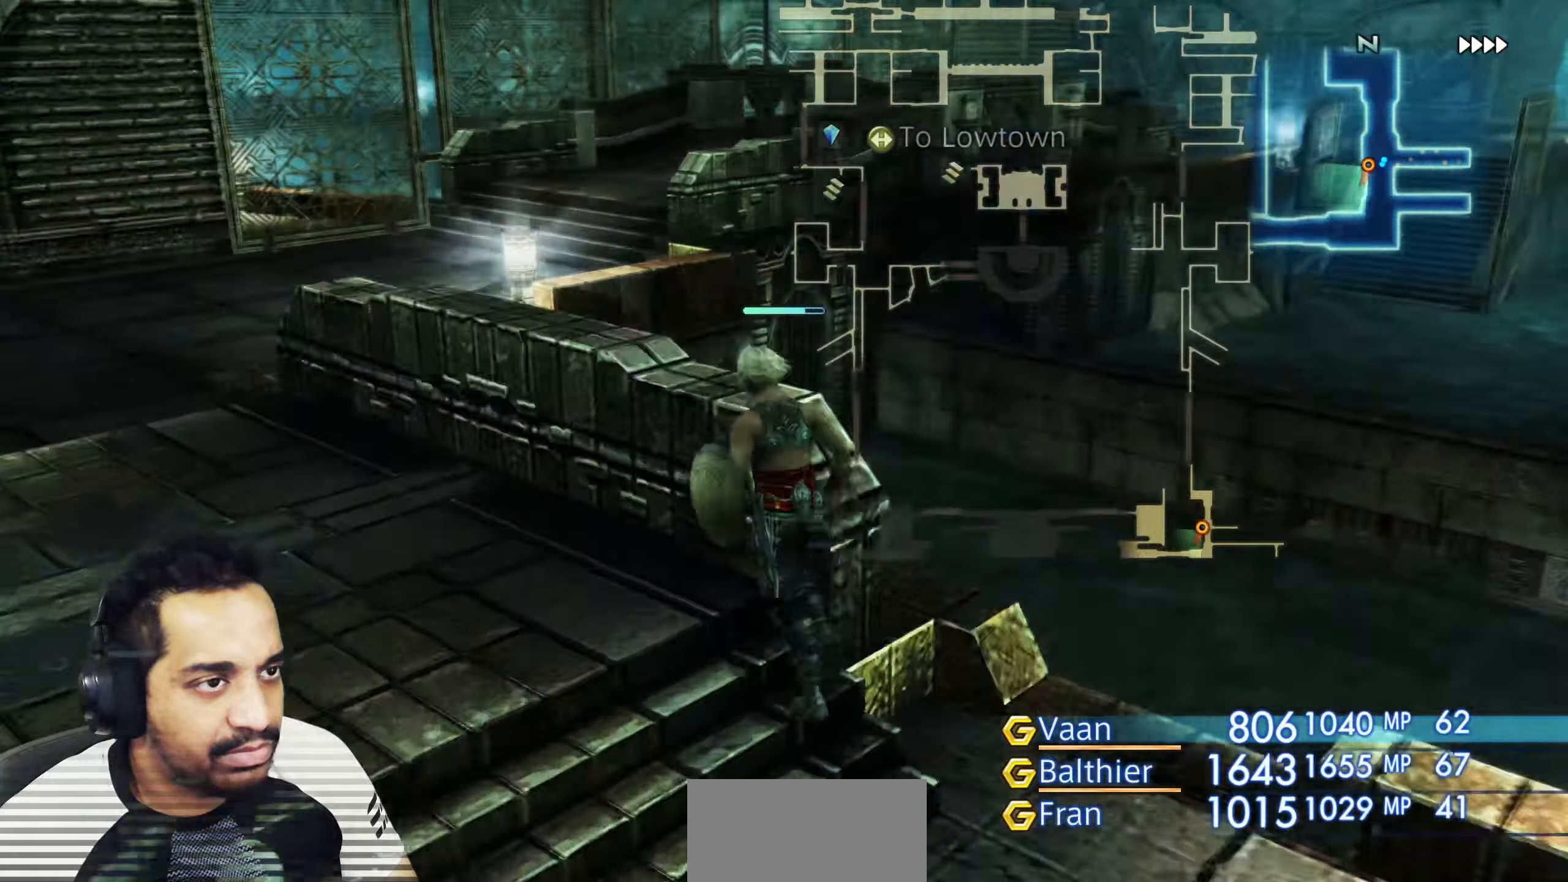
{"buttons": [], "left_stick": "up-left", "right_stick": "left", "events": [[33, "left_stick", "center"], [150, "left_stick", "left"], [250, "left_stick", "up"], [400, "left_stick", "up-left"]]}
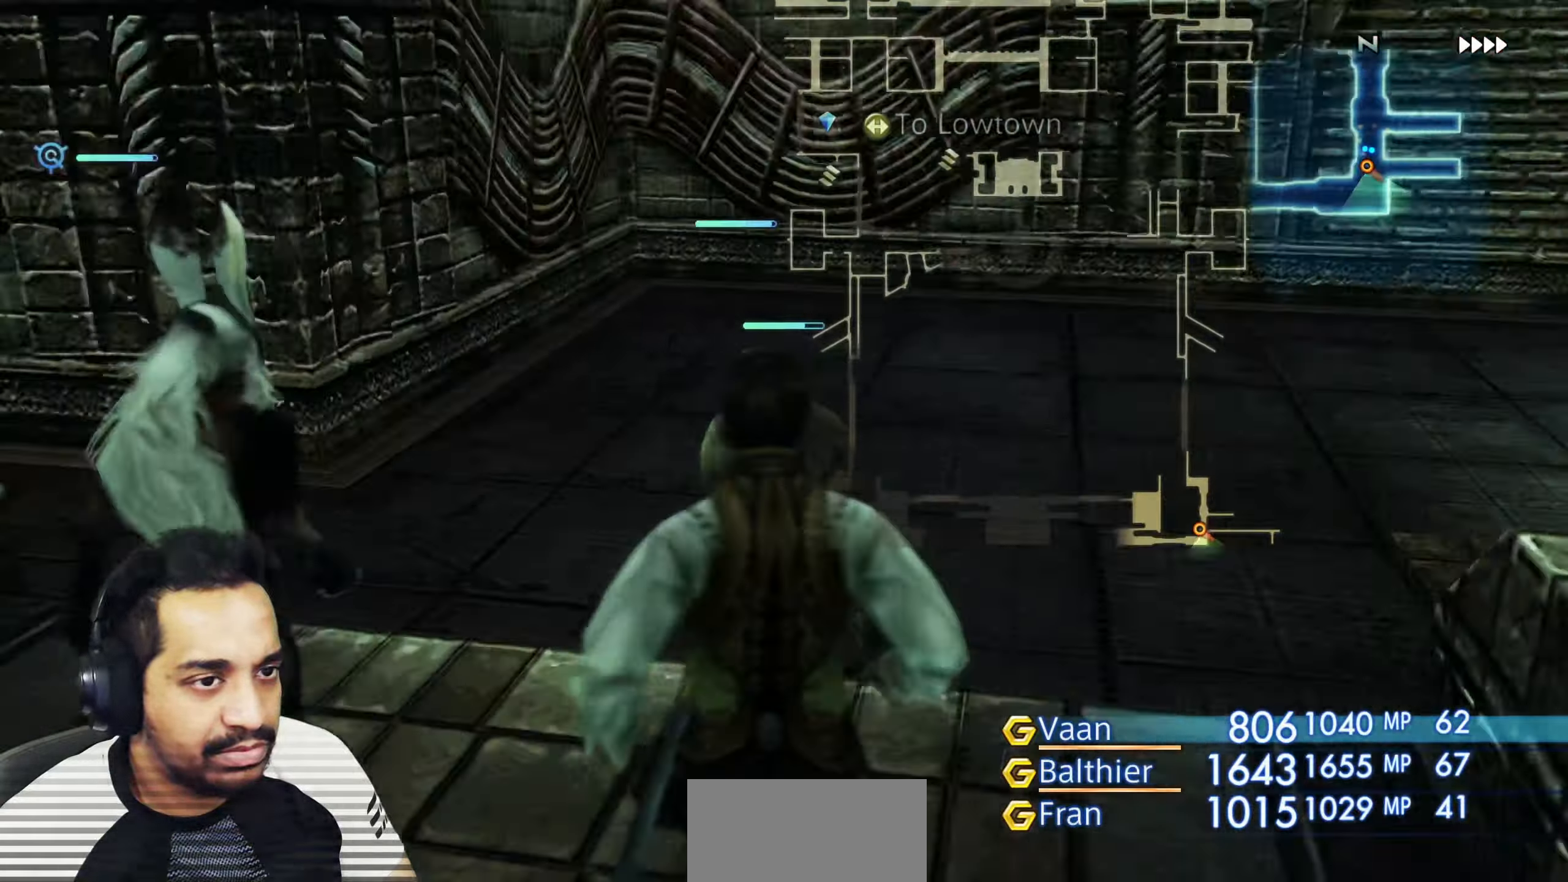
{"buttons": [], "left_stick": "up", "right_stick": "center", "events": [[333, "left_stick", "up"], [333, "right_stick", "center"]]}
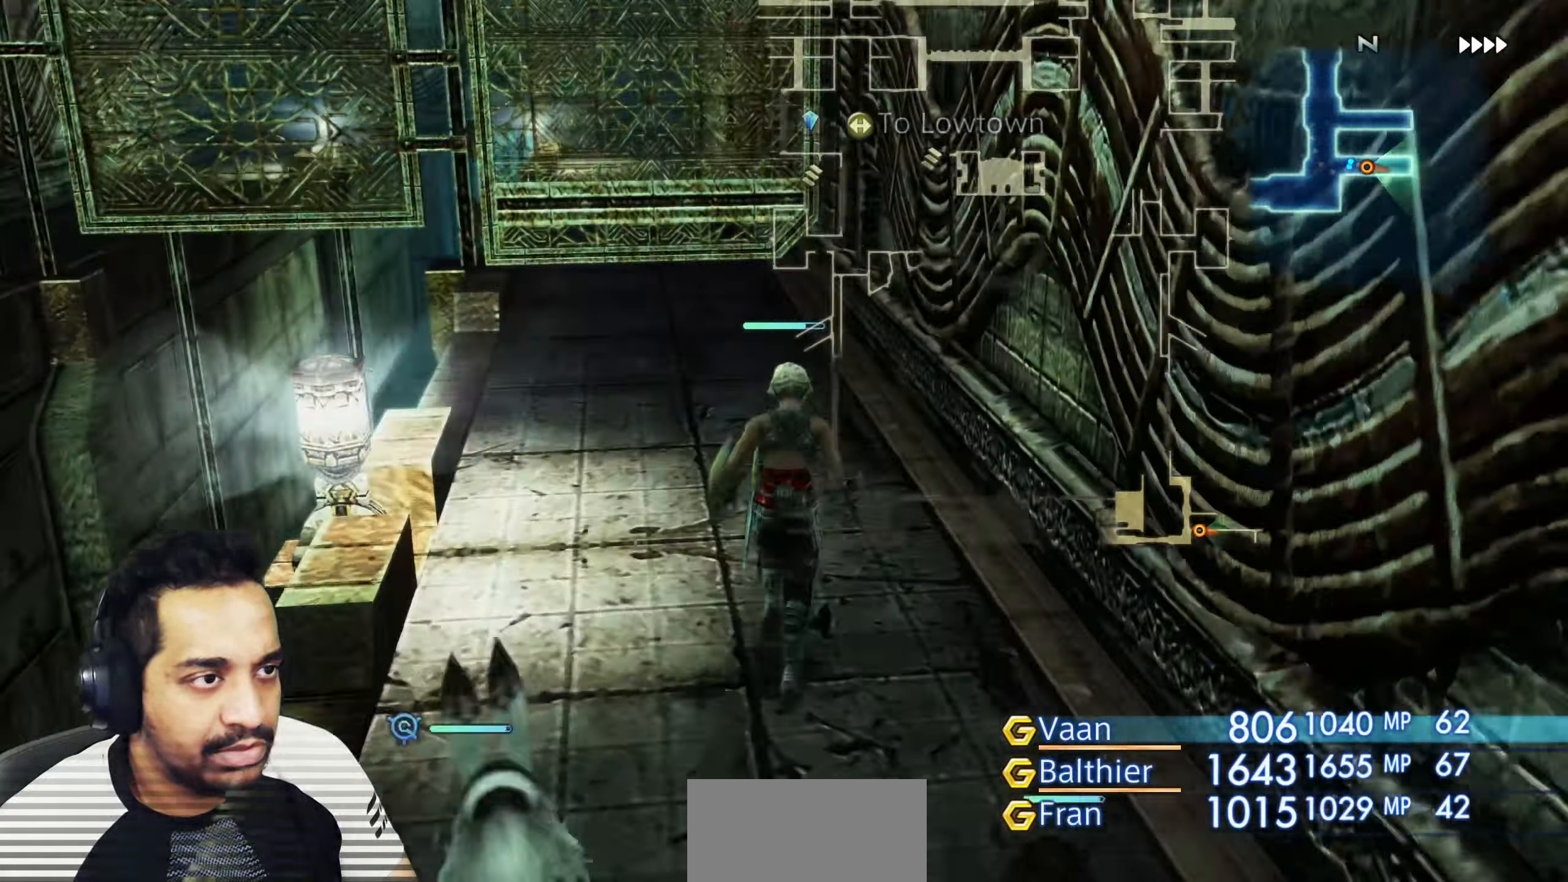
{"buttons": [], "left_stick": "right", "right_stick": "right", "events": [[250, "right_stick", "right"], [450, "left_stick", "right"]]}
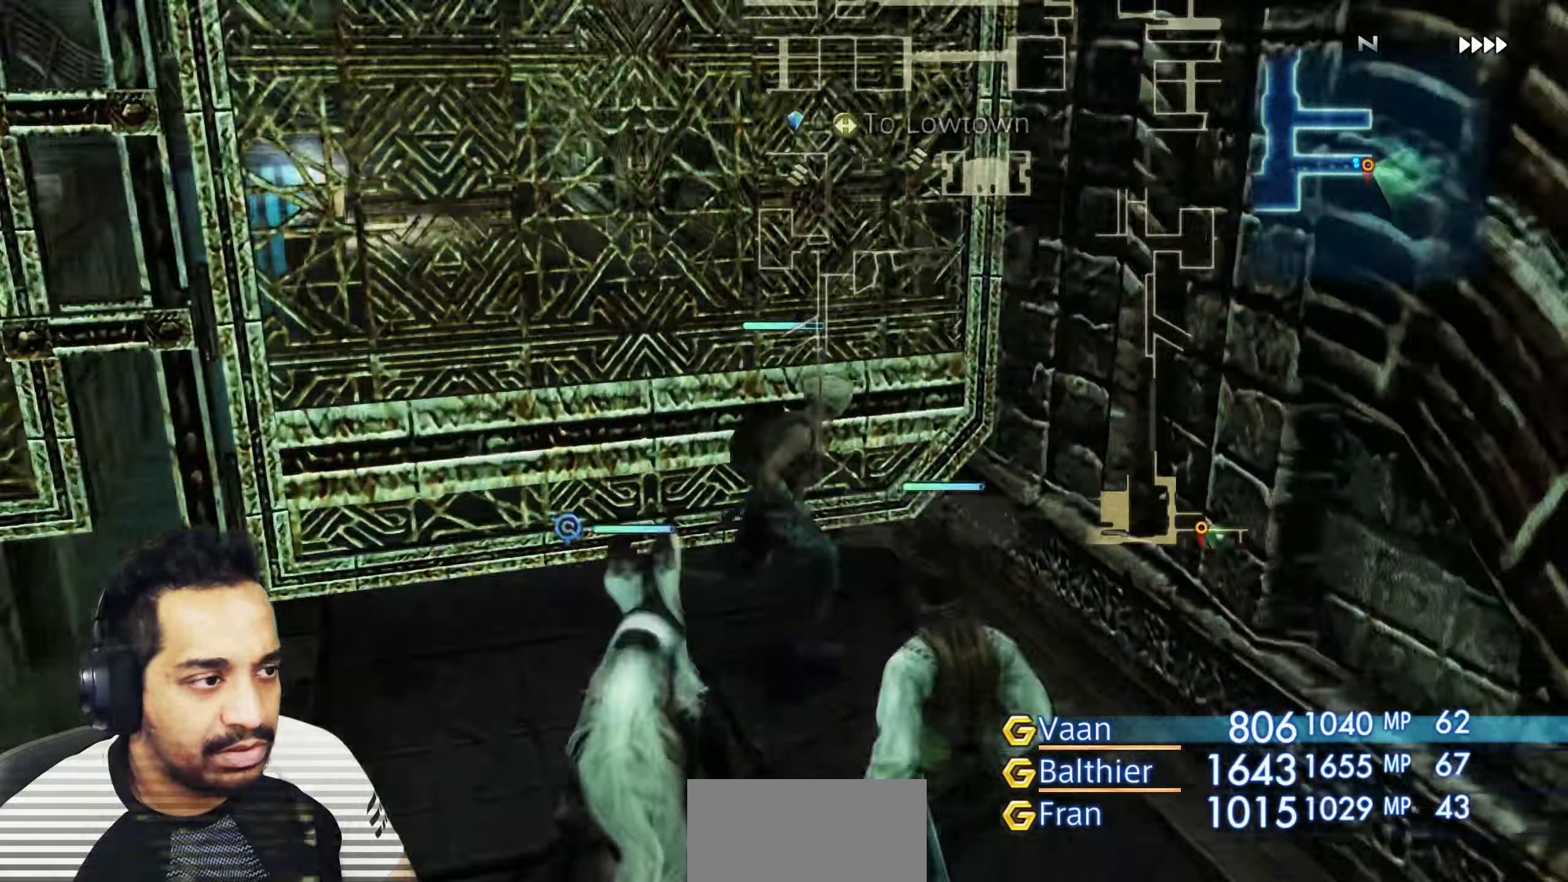
{"buttons": [], "left_stick": "up", "right_stick": "center", "events": [[233, "left_stick", "up-right"], [417, "right_stick", "center"], [467, "left_stick", "up"]]}
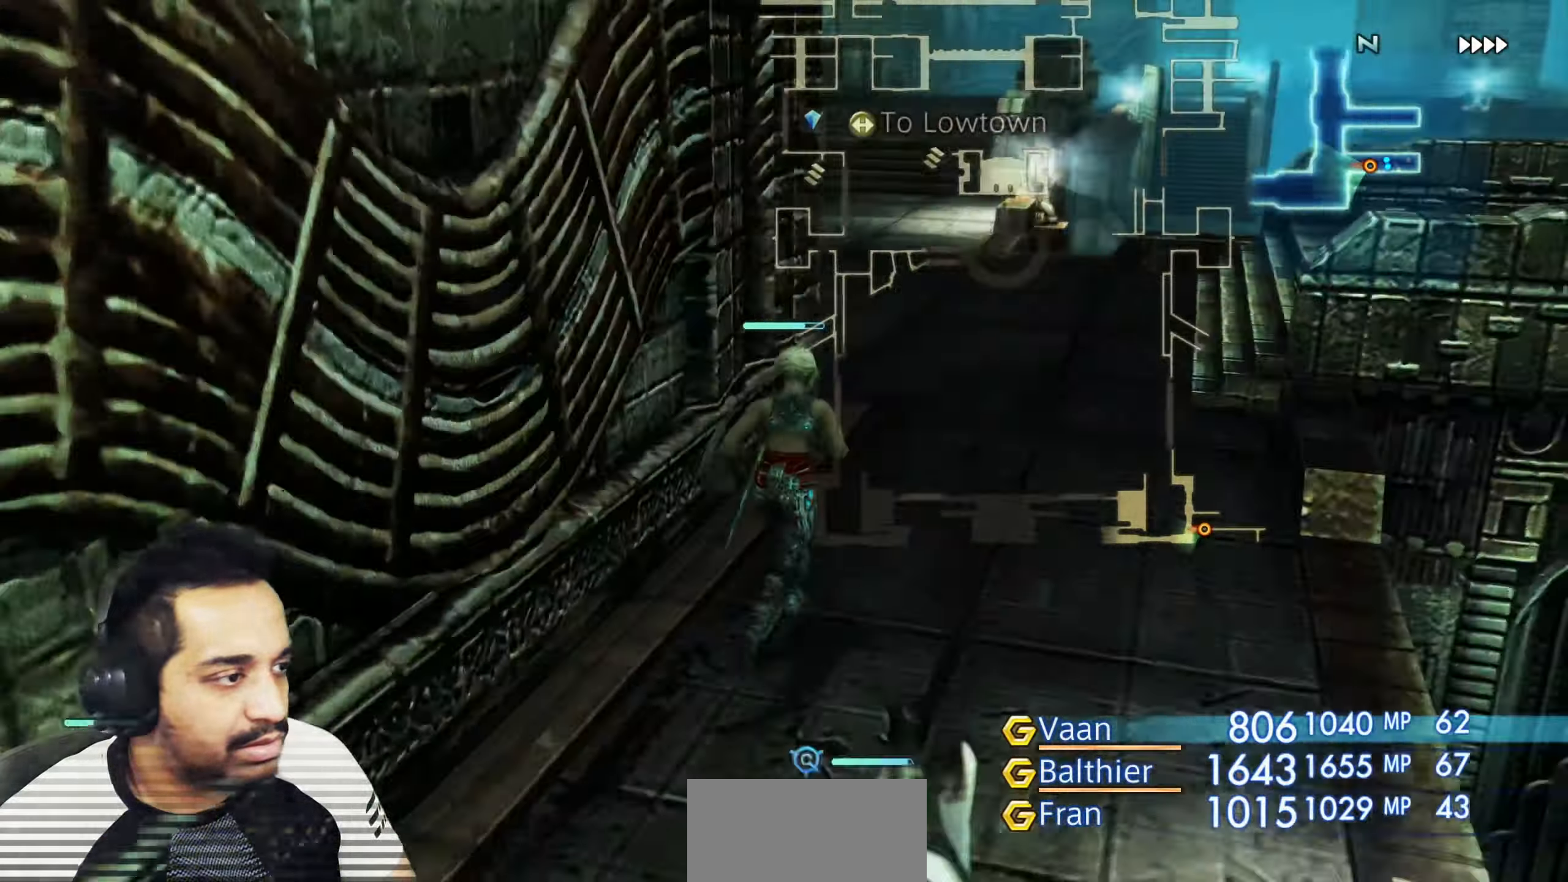
{"buttons": [], "left_stick": "center", "right_stick": "left", "events": [[150, "right_stick", "left"], [200, "L1", "down"], [217, "L1", "up"], [433, "left_stick", "center"]]}
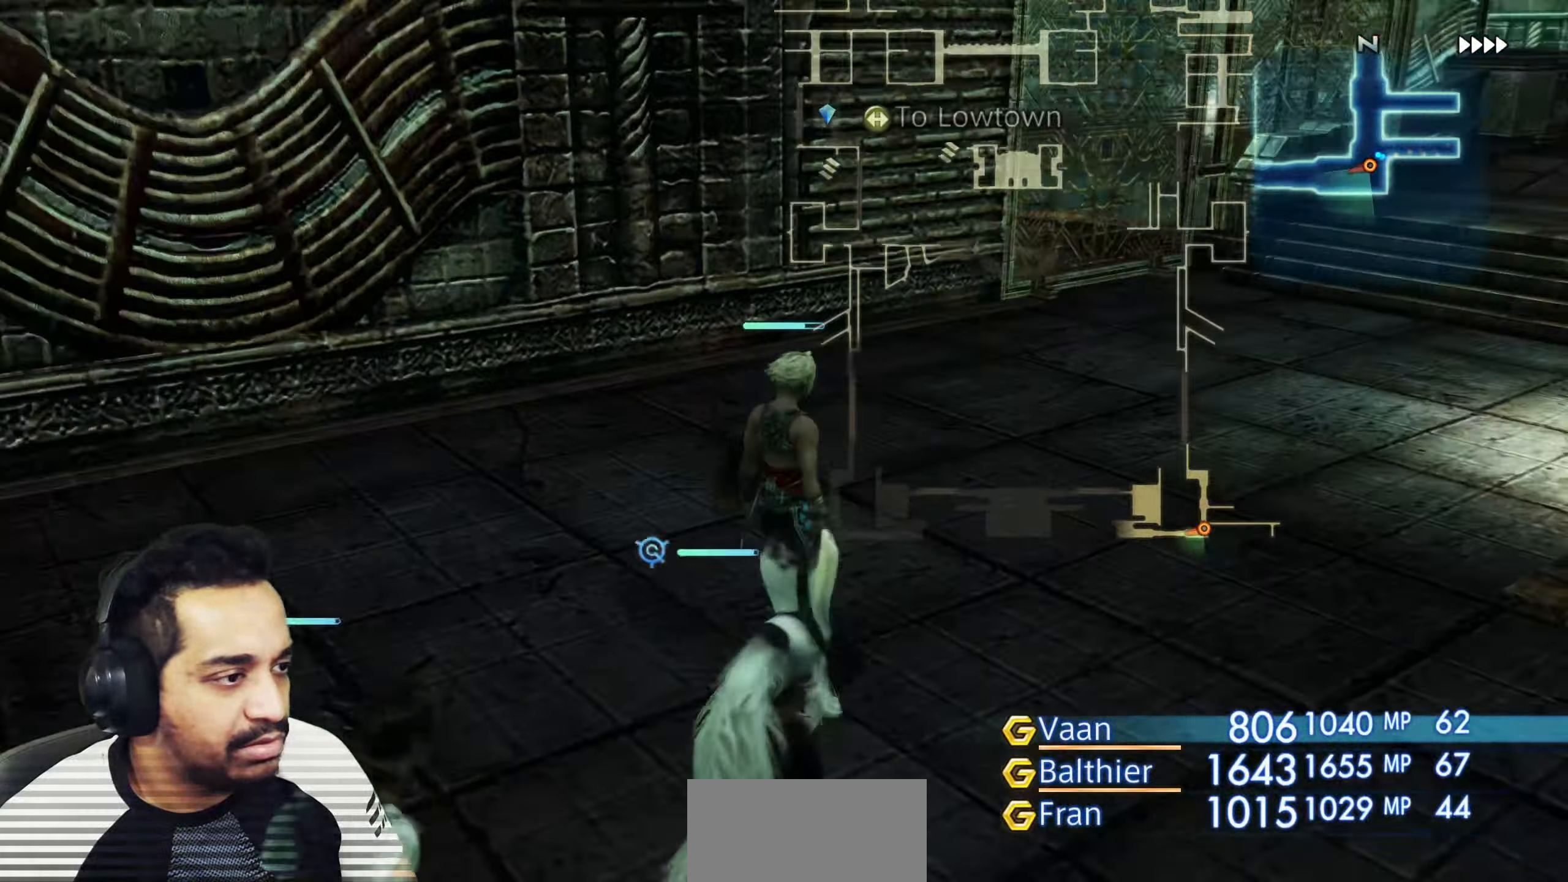
{"buttons": [], "left_stick": "center", "right_stick": "right", "events": [[150, "left_stick", "up-right"], [150, "right_stick", "center"], [200, "right_stick", "right"], [350, "left_stick", "center"]]}
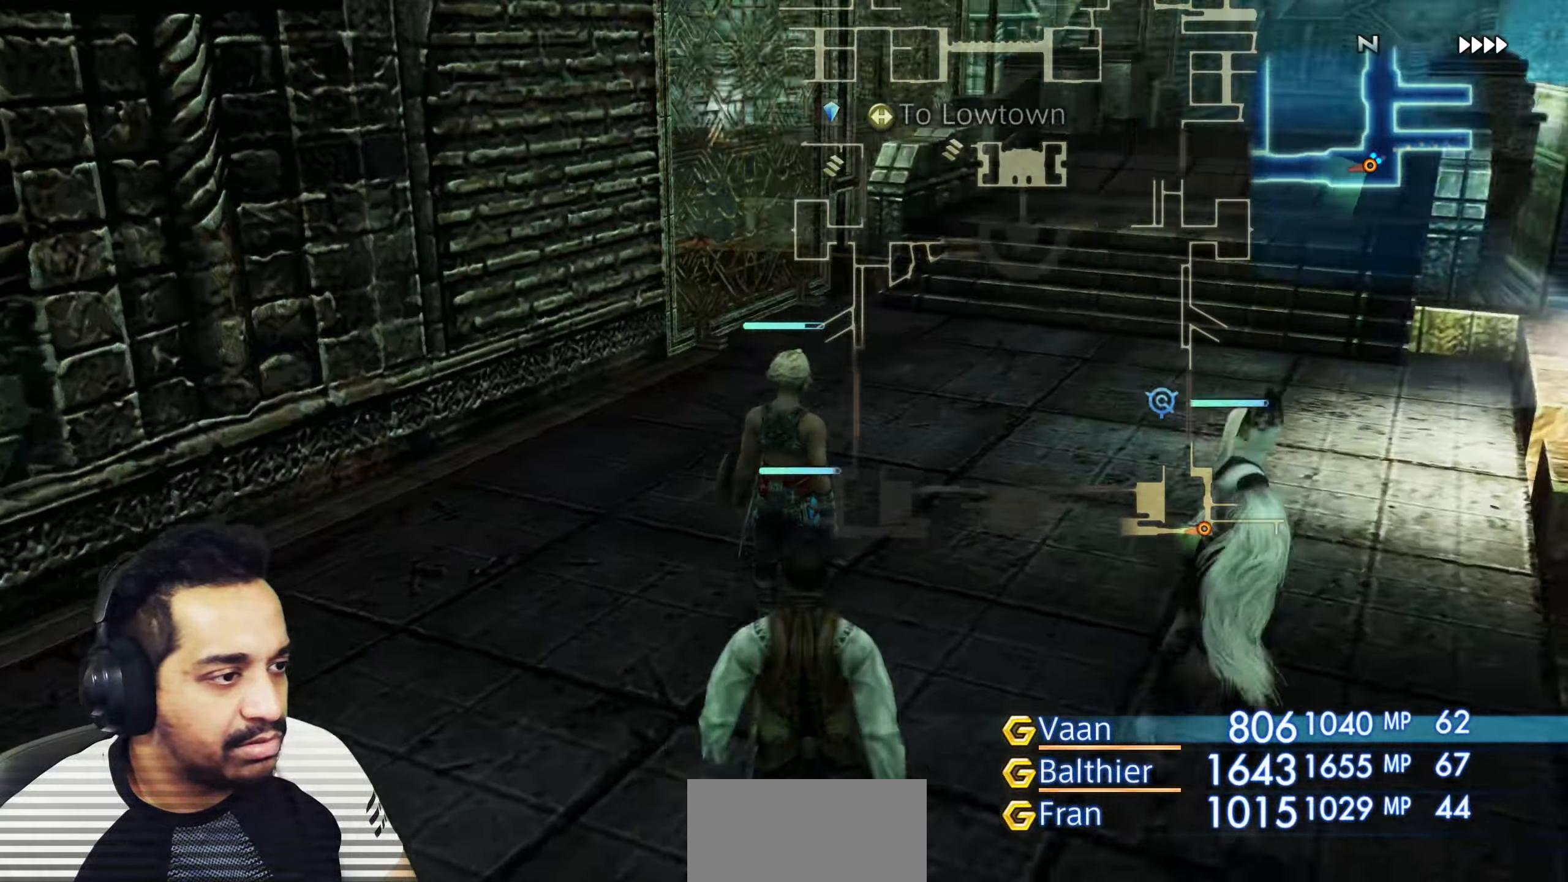
{"buttons": [], "left_stick": "up", "right_stick": "center", "events": [[217, "left_stick", "up"], [217, "right_stick", "center"]]}
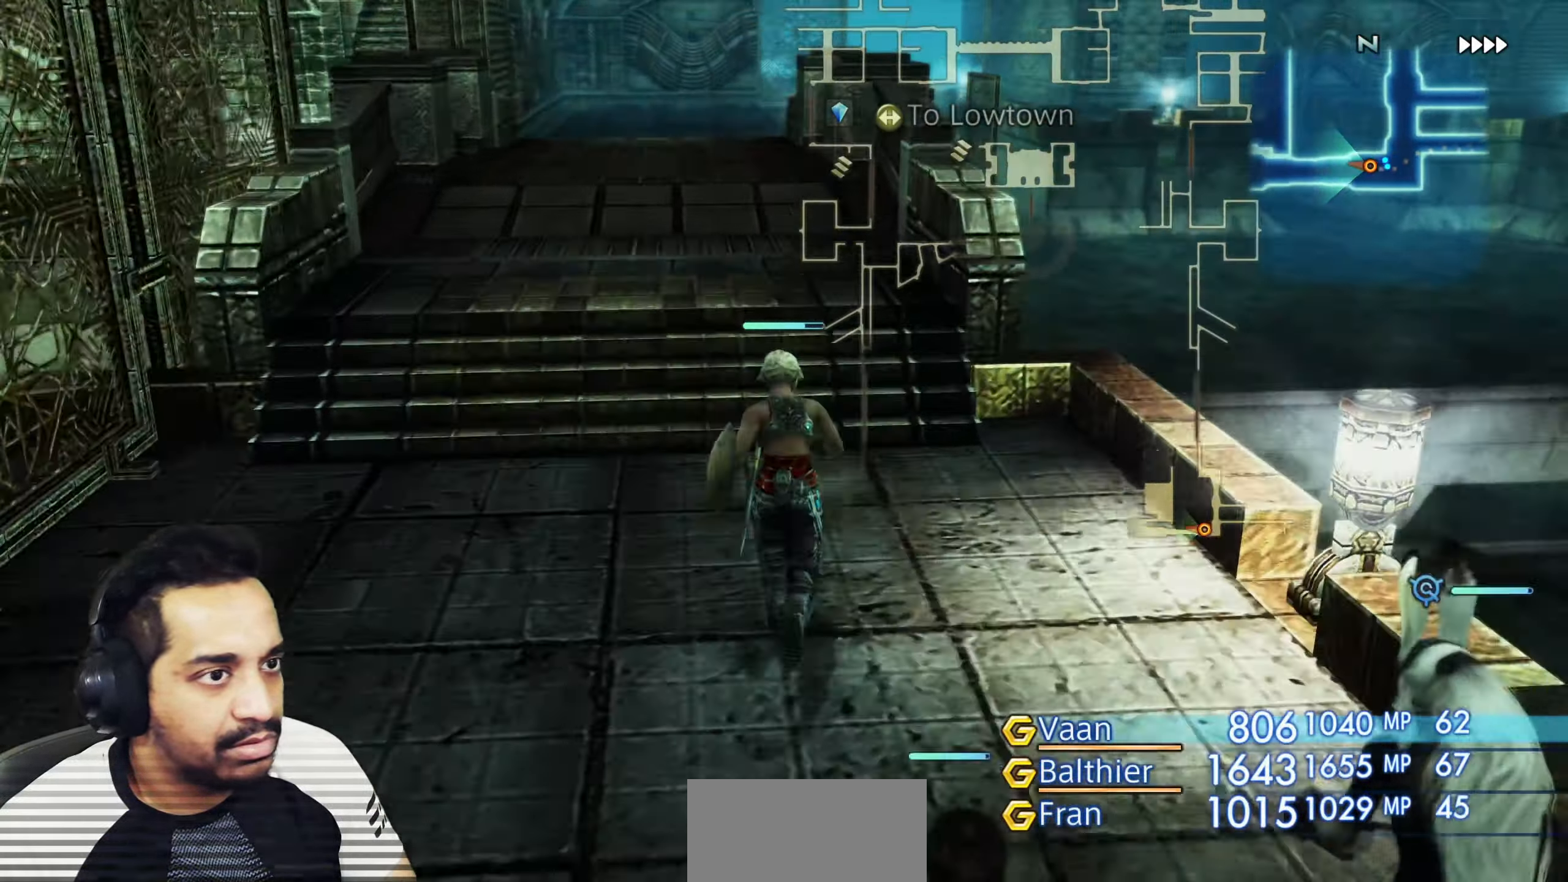
{"buttons": [], "left_stick": "up", "right_stick": "center", "events": [[317, "left_stick", "center"], [367, "right_stick", "left"], [467, "left_stick", "up"], [483, "right_stick", "center"]]}
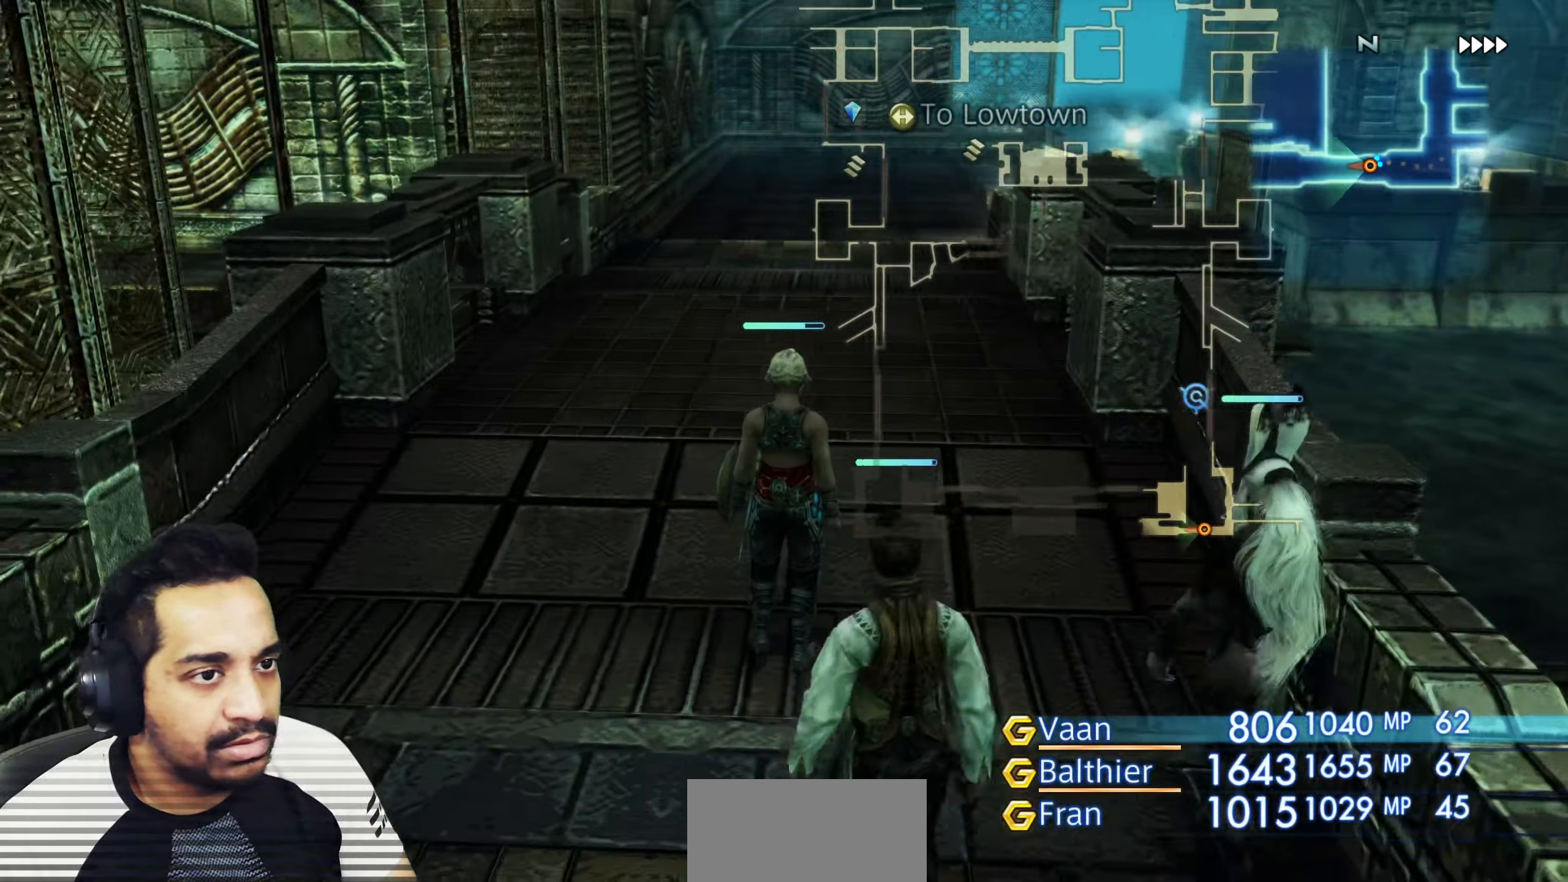
{"buttons": [], "left_stick": "up", "right_stick": "down", "events": [[183, "right_stick", "down"]]}
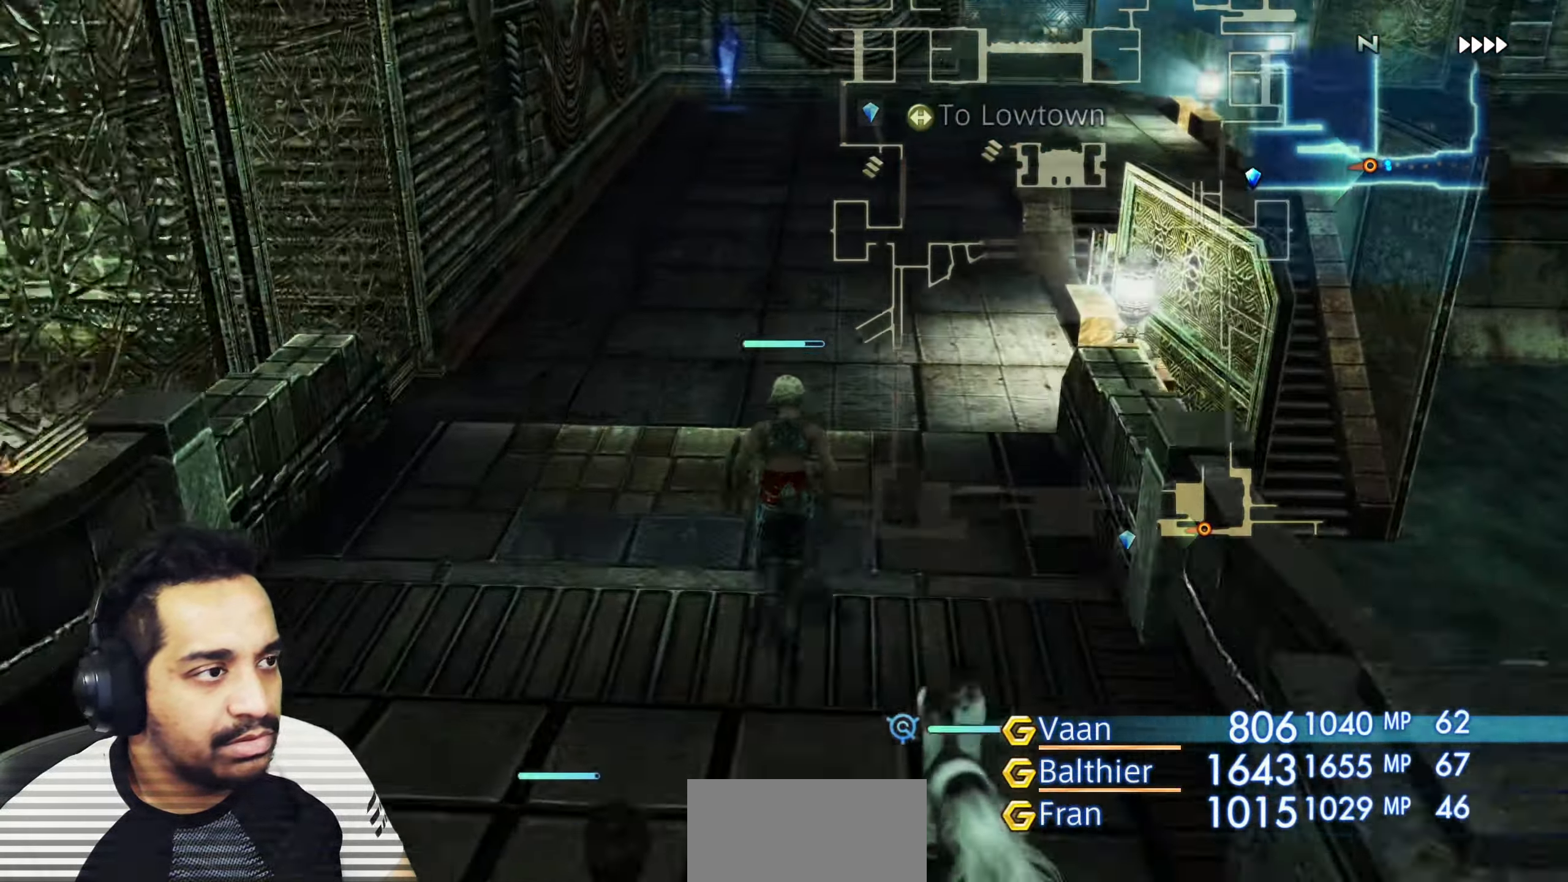
{"buttons": [], "left_stick": "up", "right_stick": "center", "events": [[117, "right_stick", "center"]]}
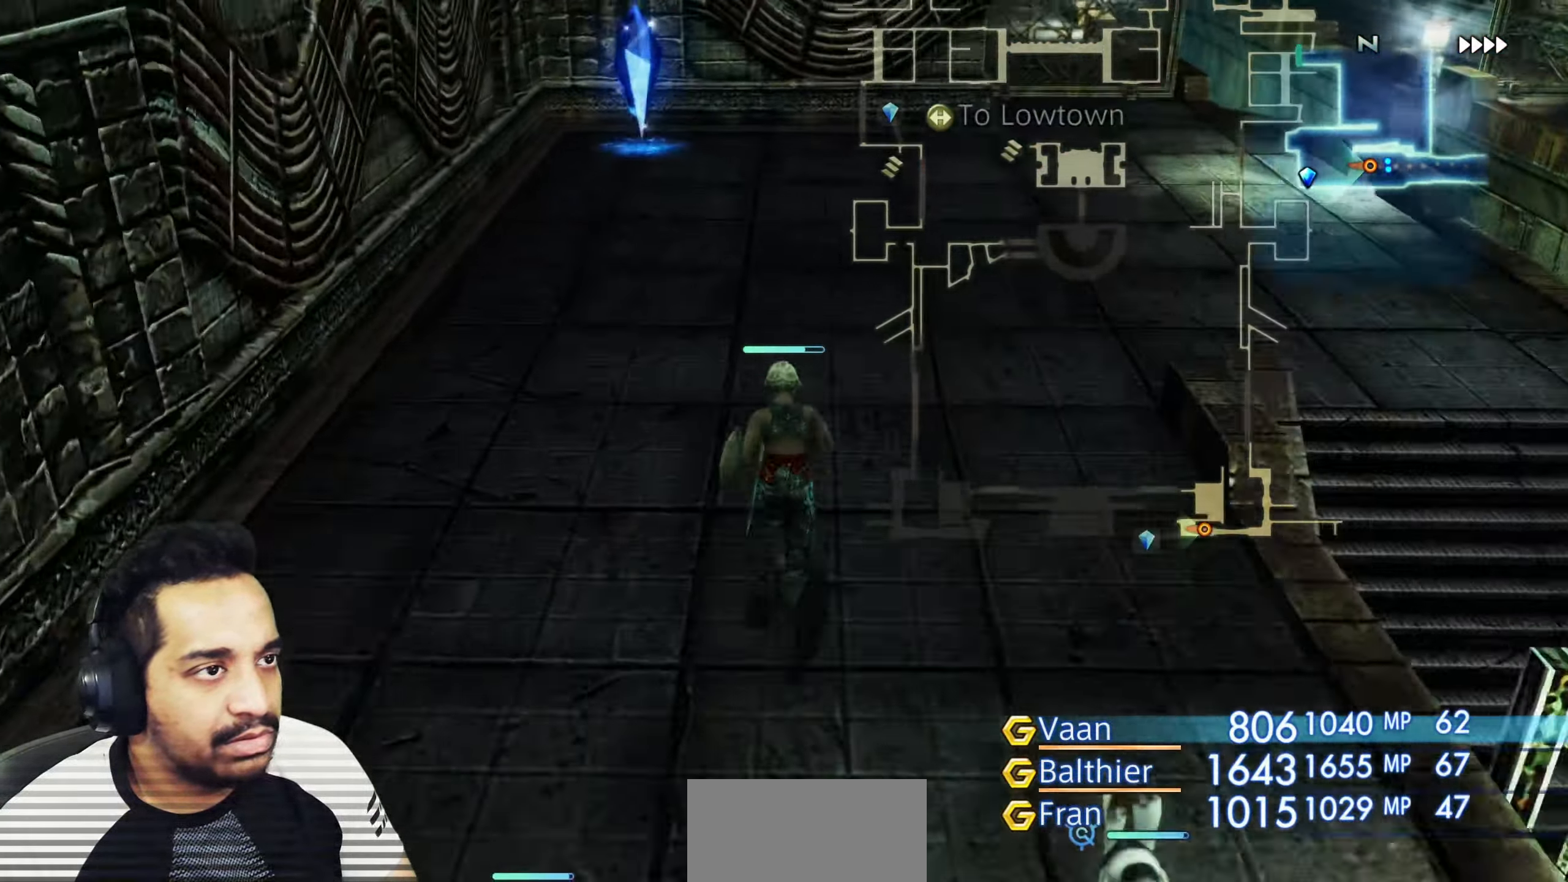
{"buttons": [], "left_stick": "center", "right_stick": "center", "events": [[500, "left_stick", "center"]]}
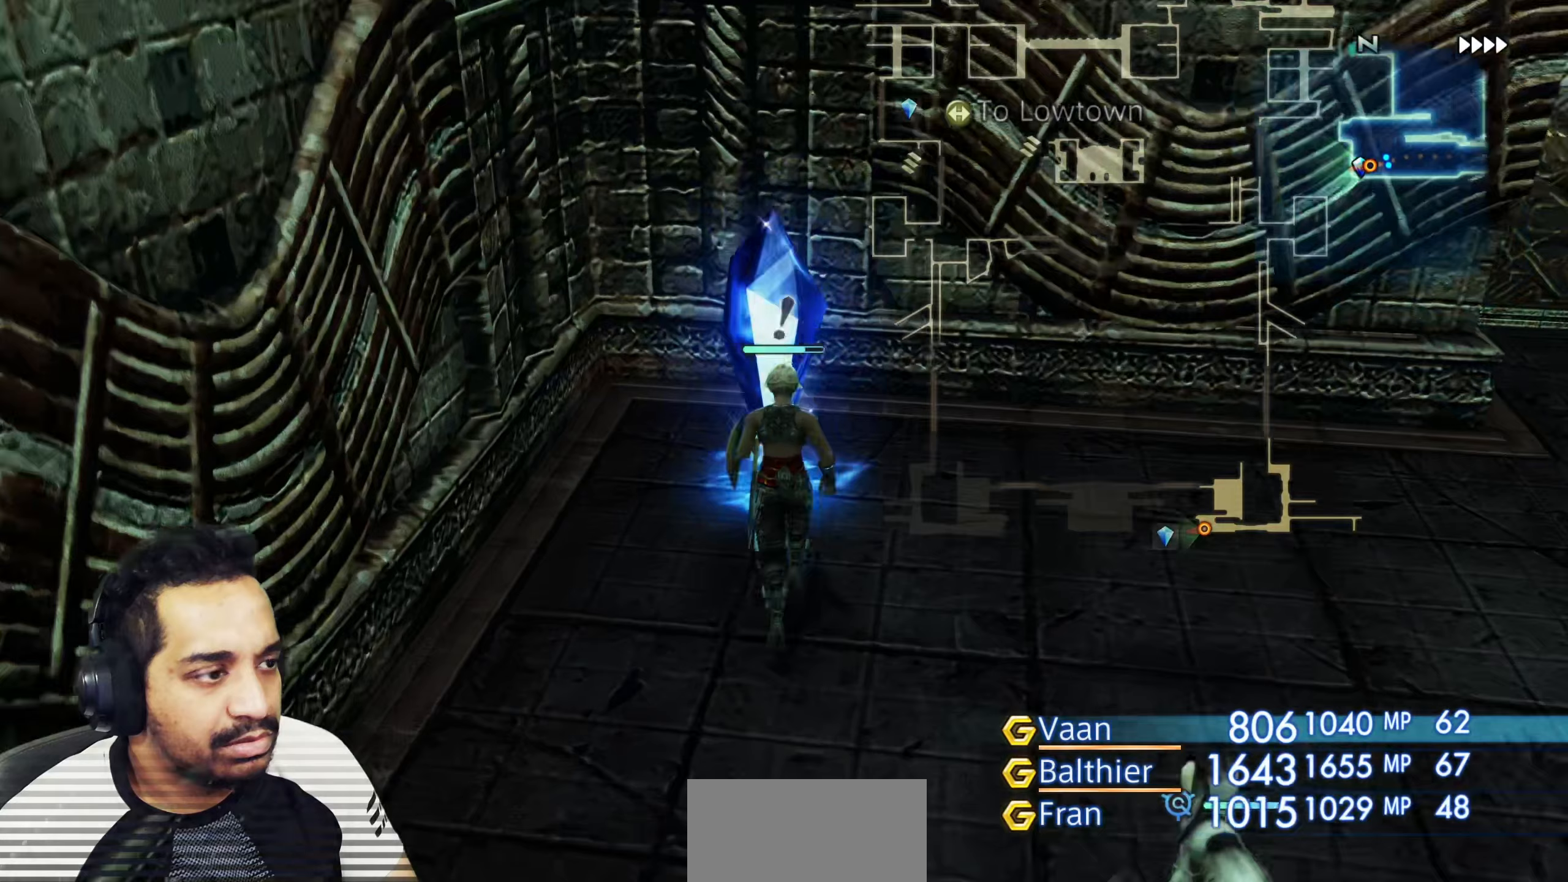
{"buttons": [], "left_stick": "center", "right_stick": "center", "events": [[50, "CROSS", "down"], [233, "CROSS", "up"]]}
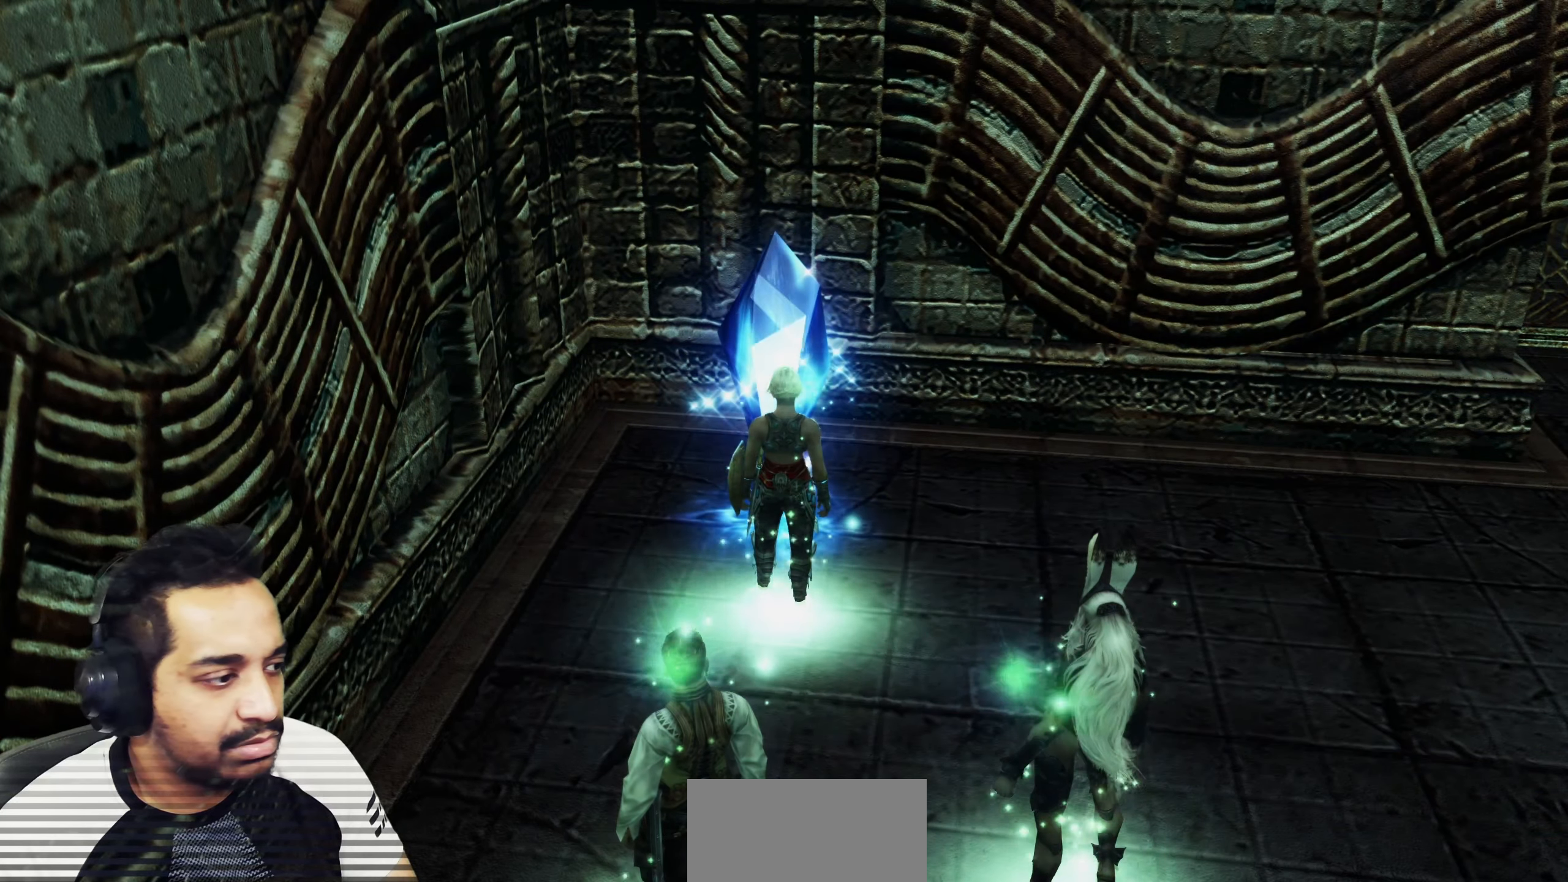
{"buttons": [], "left_stick": "center", "right_stick": "center", "events": [[283, "CIRCLE", "down"], [433, "CIRCLE", "up"]]}
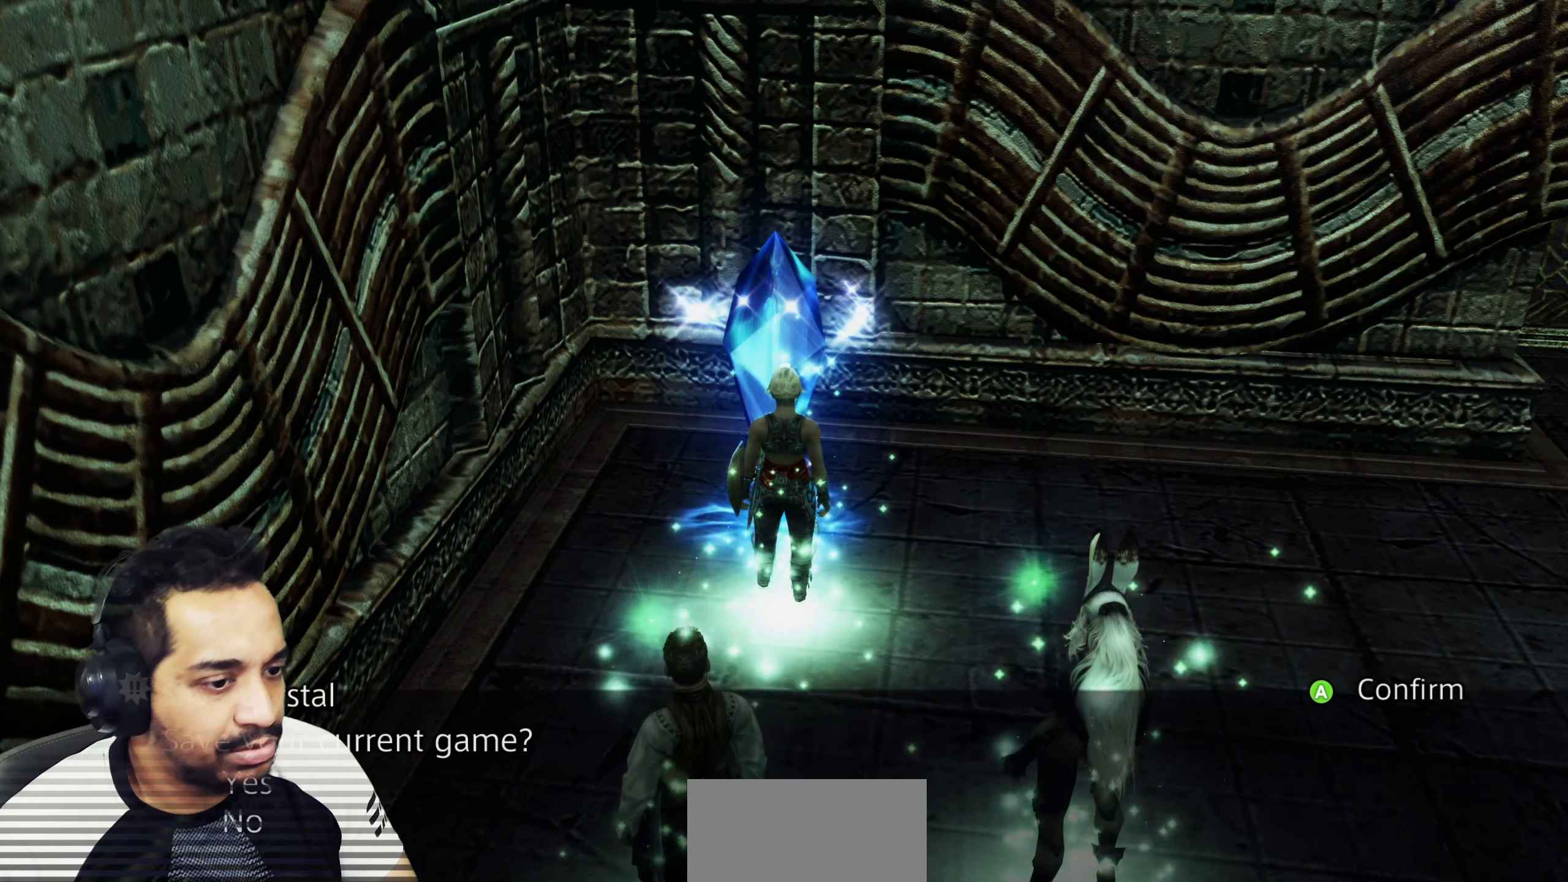
{"buttons": ["CROSS"], "left_stick": "center", "right_stick": "center", "events": [[17, "CIRCLE", "down"], [200, "CIRCLE", "up"], [450, "CROSS", "down"]]}
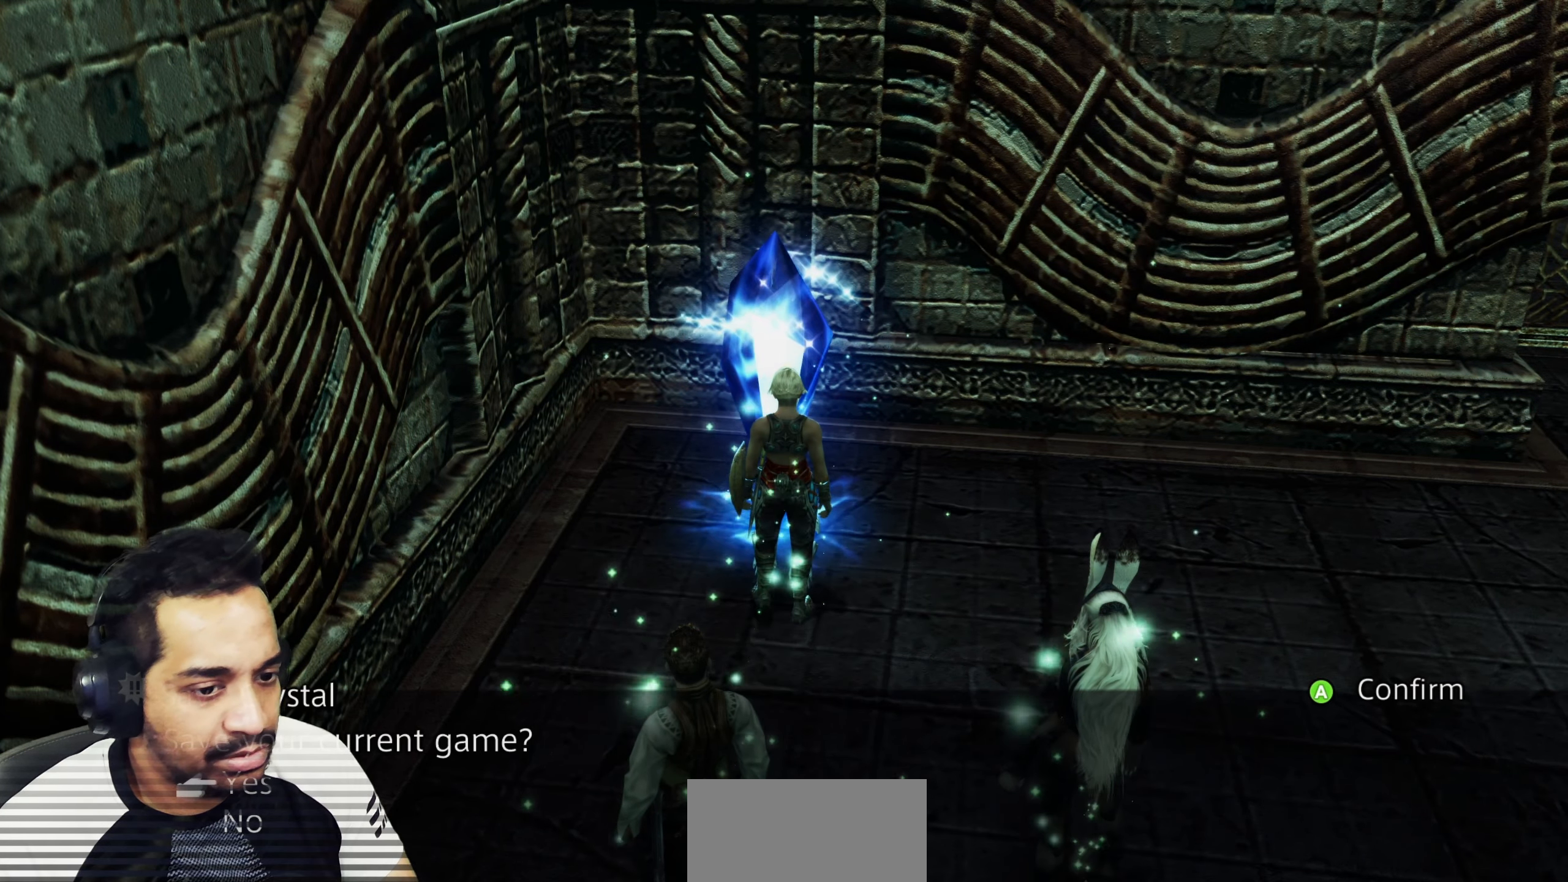
{"buttons": [], "left_stick": "center", "right_stick": "center", "events": [[100, "CROSS", "up"]]}
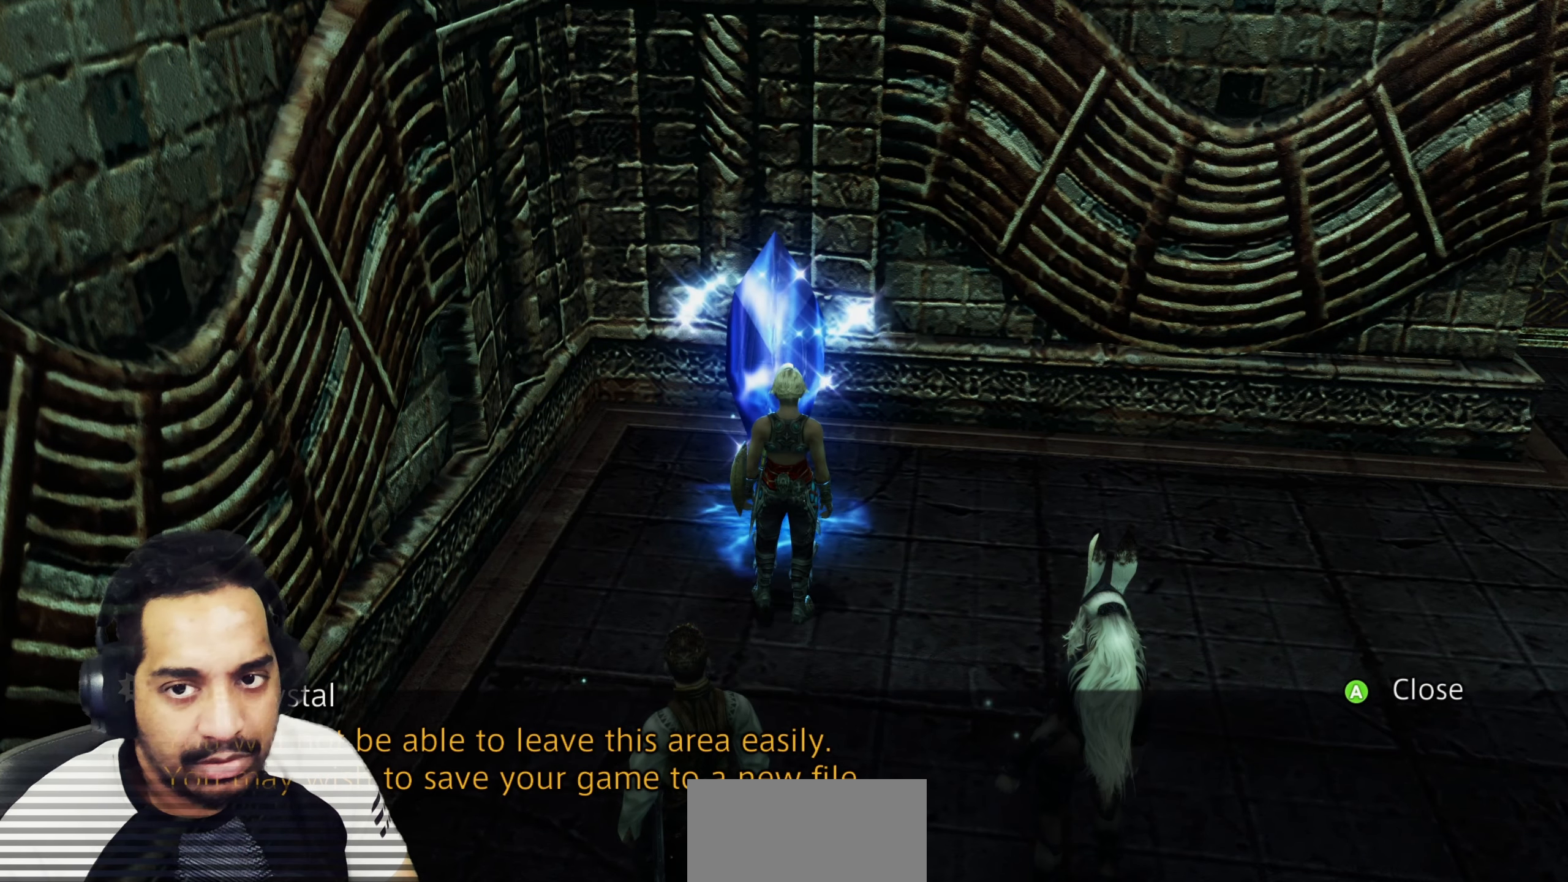
{"buttons": ["CROSS"], "left_stick": "center", "right_stick": "center", "events": [[367, "CROSS", "down"]]}